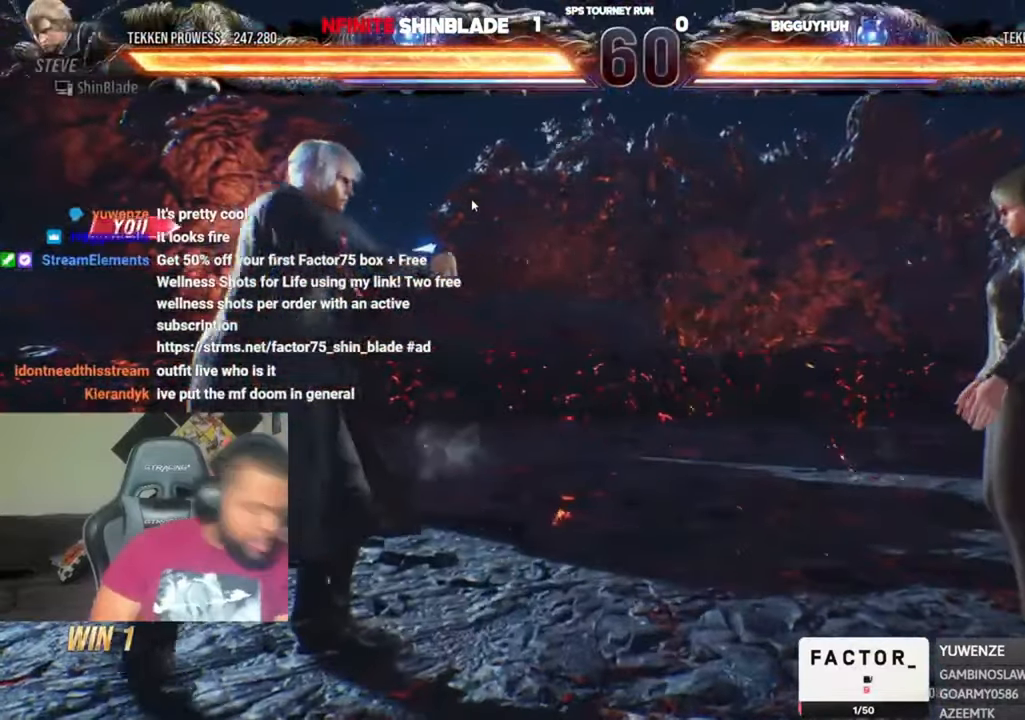
Gameplay with a controller (PlayStation layout); each line is a JSON object with the inputs held at the frame after it (dt_ms = milliseconds from this image to that frame). "events" lists button and stick changes between this image and that frame as [ms after this image, input, new state], when the widget could be followed in between.
{"dt_ms": 500, "buttons": ["CROSS", "DPAD_LEFT"], "left_stick": "center", "right_stick": "center", "events": [[350, "SQUARE", "down"], [383, "CROSS", "down"], [450, "DPAD_LEFT", "down"], [483, "SQUARE", "up"]]}
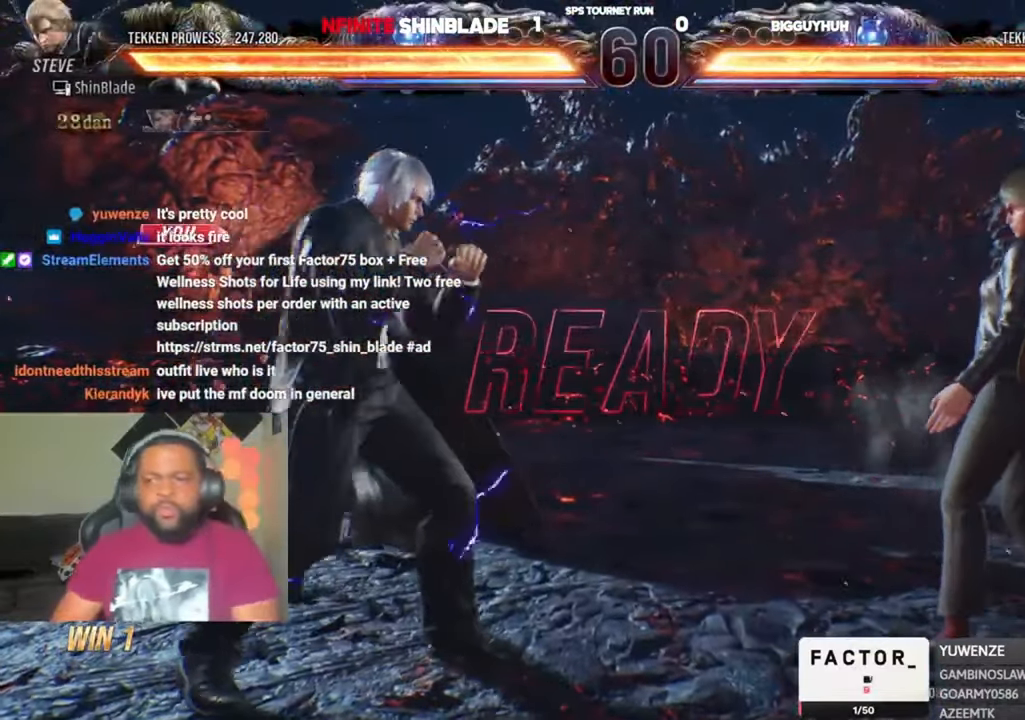
{"dt_ms": 500, "buttons": ["DPAD_LEFT"], "left_stick": "center", "right_stick": "center"}
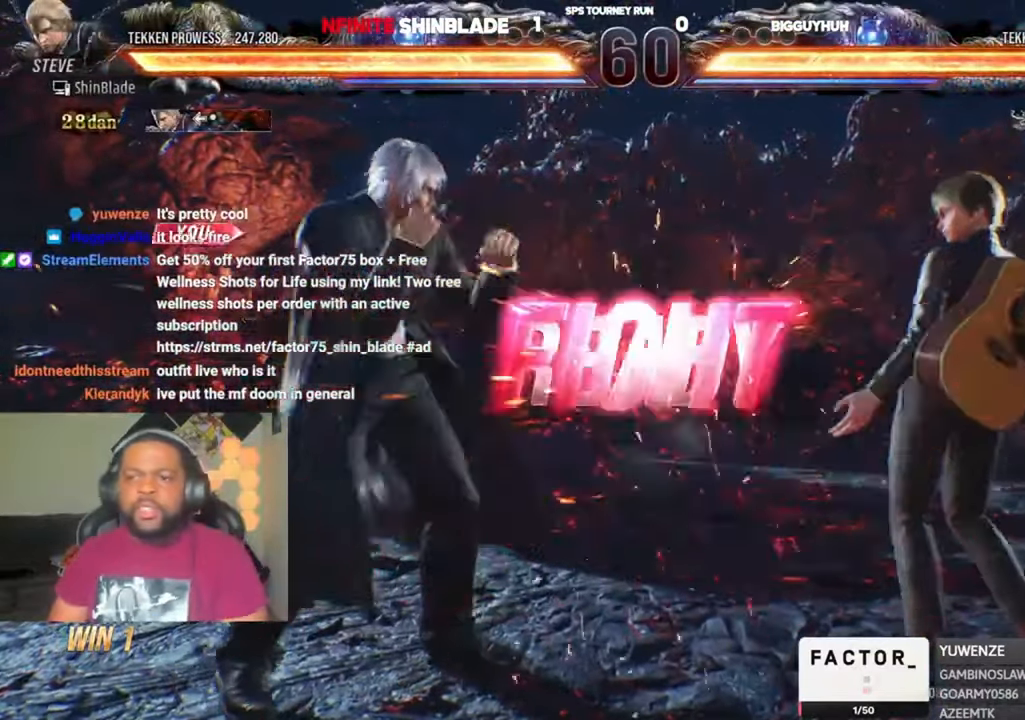
{"dt_ms": 500, "buttons": ["DPAD_DOWN"], "left_stick": "center", "right_stick": "center"}
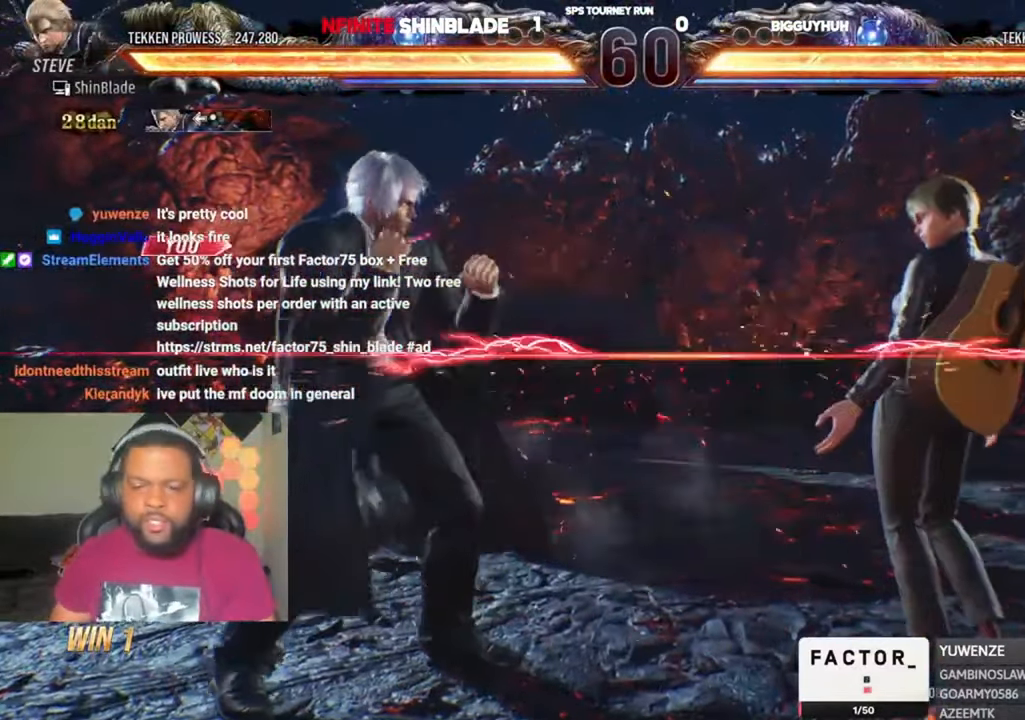
{"dt_ms": 500, "buttons": ["CROSS", "DPAD_RIGHT"], "left_stick": "center", "right_stick": "center", "events": [[16, "TRIANGLE", "down"], [216, "DPAD_DOWN", "up"], [283, "DPAD_RIGHT", "down"], [316, "SQUARE", "down"], [383, "CROSS", "down"], [416, "SQUARE", "up"], [416, "TRIANGLE", "up"]]}
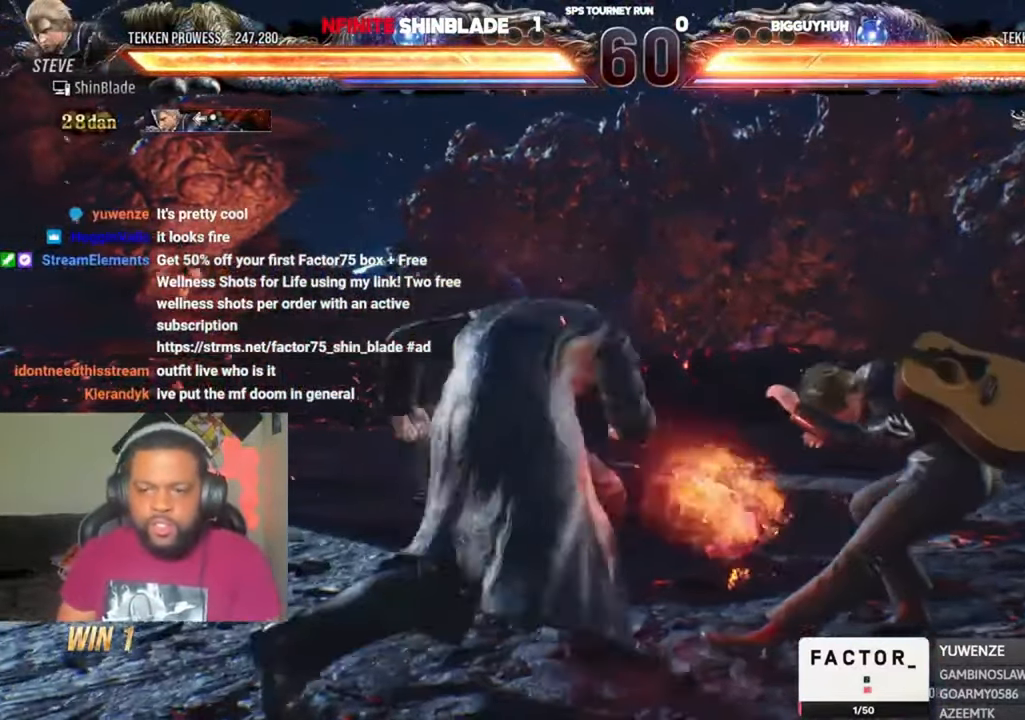
{"dt_ms": 500, "buttons": ["DPAD_DOWN", "DPAD_LEFT"], "left_stick": "center", "right_stick": "center", "events": [[83, "CROSS", "up"], [83, "DPAD_RIGHT", "up"], [150, "DPAD_DOWN", "down"], [150, "DPAD_LEFT", "down"]]}
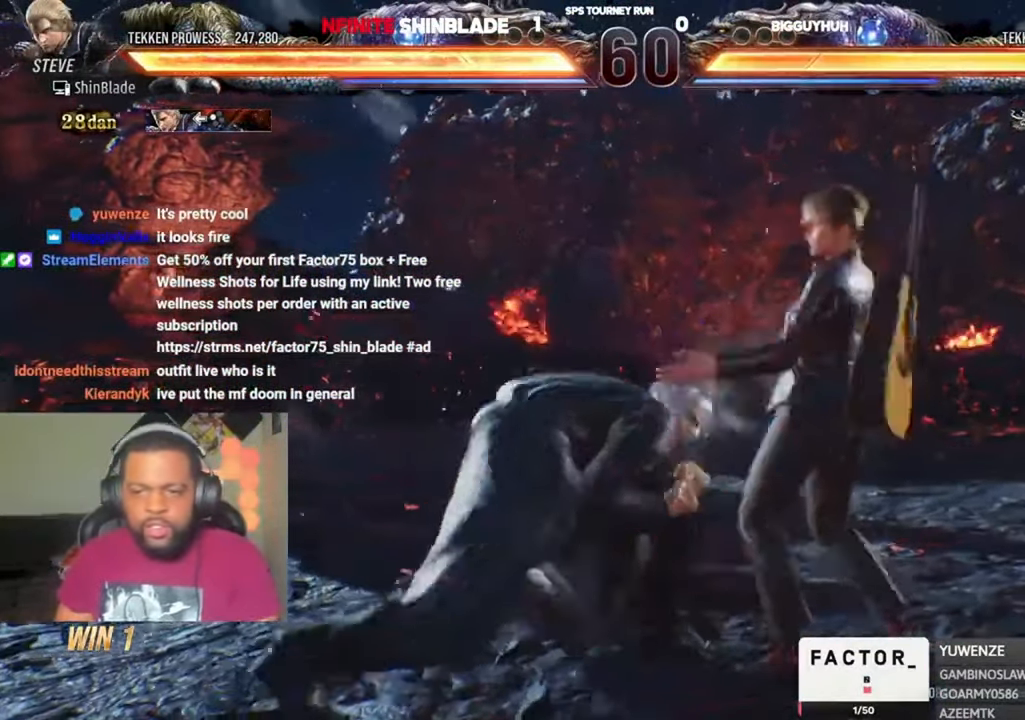
{"dt_ms": 500, "buttons": ["DPAD_DOWN", "DPAD_RIGHT"], "left_stick": "center", "right_stick": "center", "events": [[16, "DPAD_DOWN", "up"], [16, "DPAD_LEFT", "up"], [16, "SQUARE", "down"], [83, "DPAD_LEFT", "down"], [150, "SQUARE", "up"], [283, "DPAD_LEFT", "up"], [450, "DPAD_DOWN", "down"], [450, "DPAD_RIGHT", "down"]]}
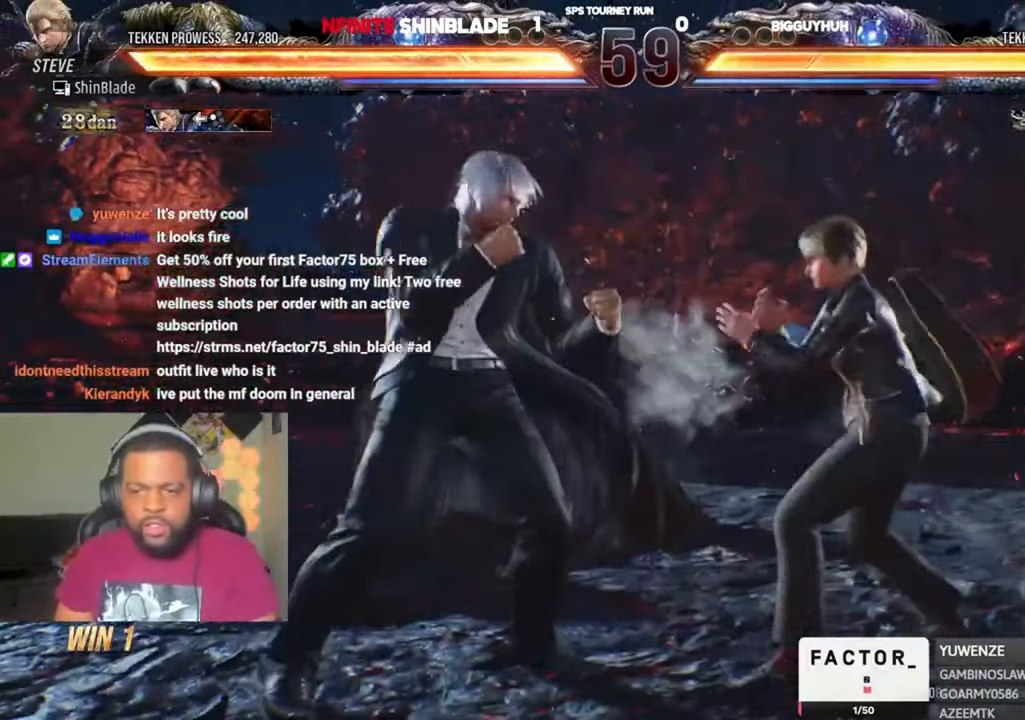
{"dt_ms": 1000, "buttons": ["DPAD_UP", "DPAD_LEFT"], "left_stick": "center", "right_stick": "center"}
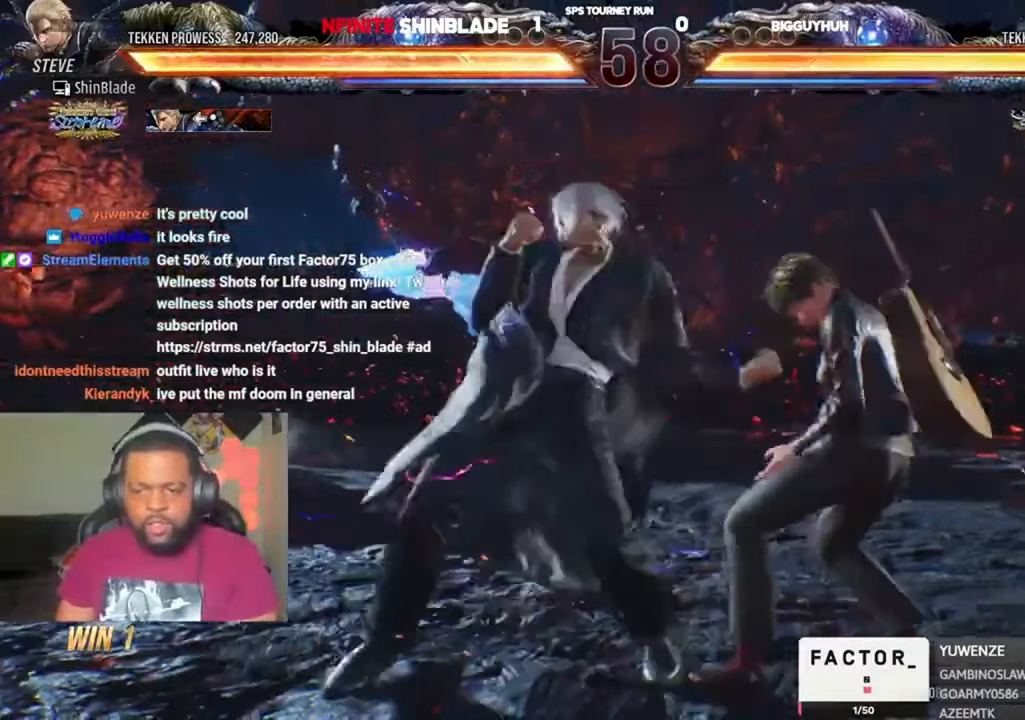
{"dt_ms": 500, "buttons": ["TRIANGLE"], "left_stick": "center", "right_stick": "center", "events": [[16, "DPAD_LEFT", "up"], [16, "DPAD_UP", "up"], [250, "DPAD_DOWN", "down"], [250, "DPAD_RIGHT", "down"], [283, "SQUARE", "down"], [416, "SQUARE", "up"], [416, "TRIANGLE", "down"], [450, "DPAD_DOWN", "up"], [483, "DPAD_RIGHT", "up"]]}
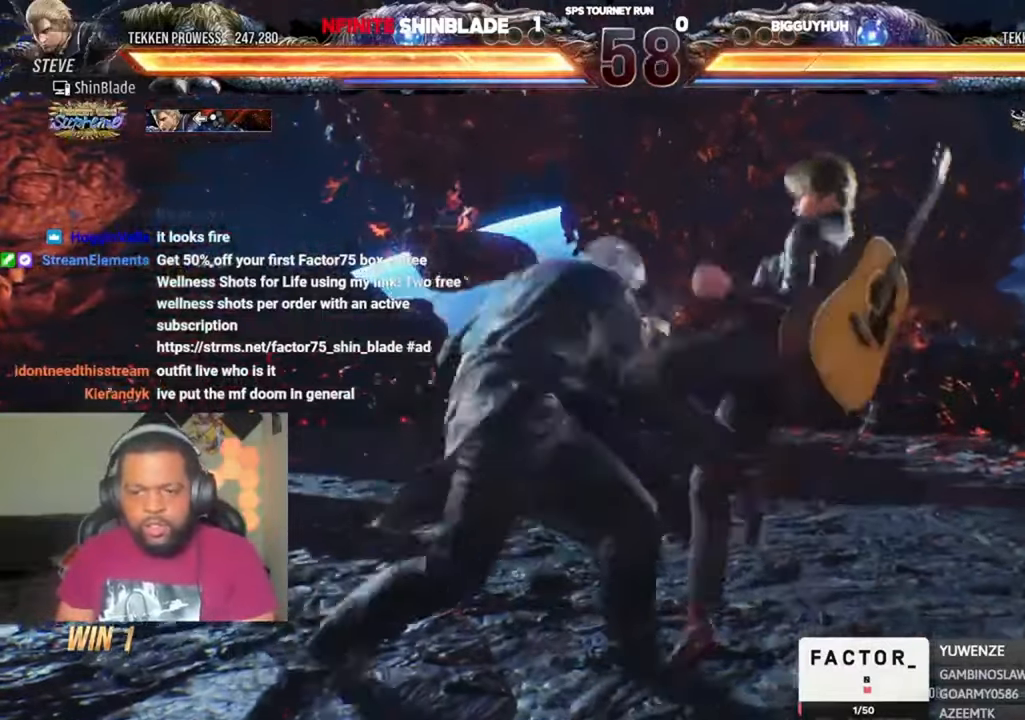
{"dt_ms": 500, "buttons": ["DPAD_LEFT"], "left_stick": "center", "right_stick": "center", "events": [[83, "DPAD_LEFT", "down"], [83, "SQUARE", "down"], [83, "TRIANGLE", "up"], [150, "SQUARE", "up"], [250, "DPAD_LEFT", "up"], [283, "DPAD_LEFT", "down"], [383, "DPAD_LEFT", "up"], [416, "DPAD_LEFT", "down"]]}
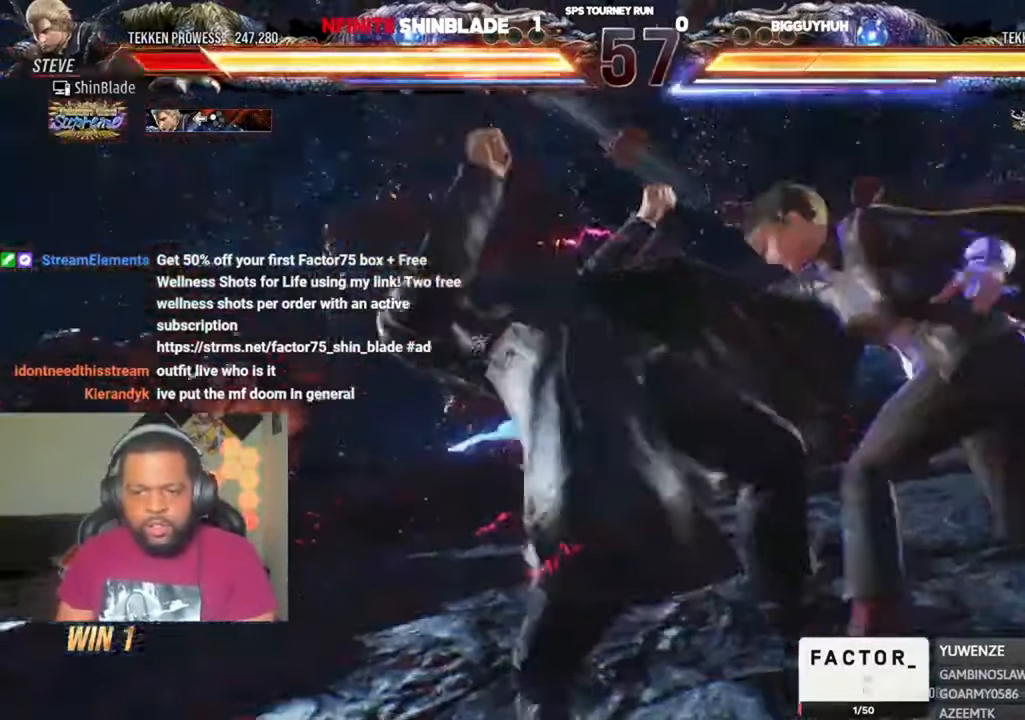
{"dt_ms": 500, "buttons": ["CROSS", "DPAD_DOWN"], "left_stick": "center", "right_stick": "center", "events": [[116, "DPAD_DOWN", "down"], [183, "DPAD_DOWN", "up"], [283, "SQUARE", "down"], [316, "DPAD_DOWN", "down"], [350, "DPAD_DOWN", "up"], [383, "DPAD_UP", "down"], [383, "SQUARE", "up"], [416, "DPAD_UP", "up"], [450, "CROSS", "down"], [483, "DPAD_DOWN", "down"], [483, "DPAD_LEFT", "up"]]}
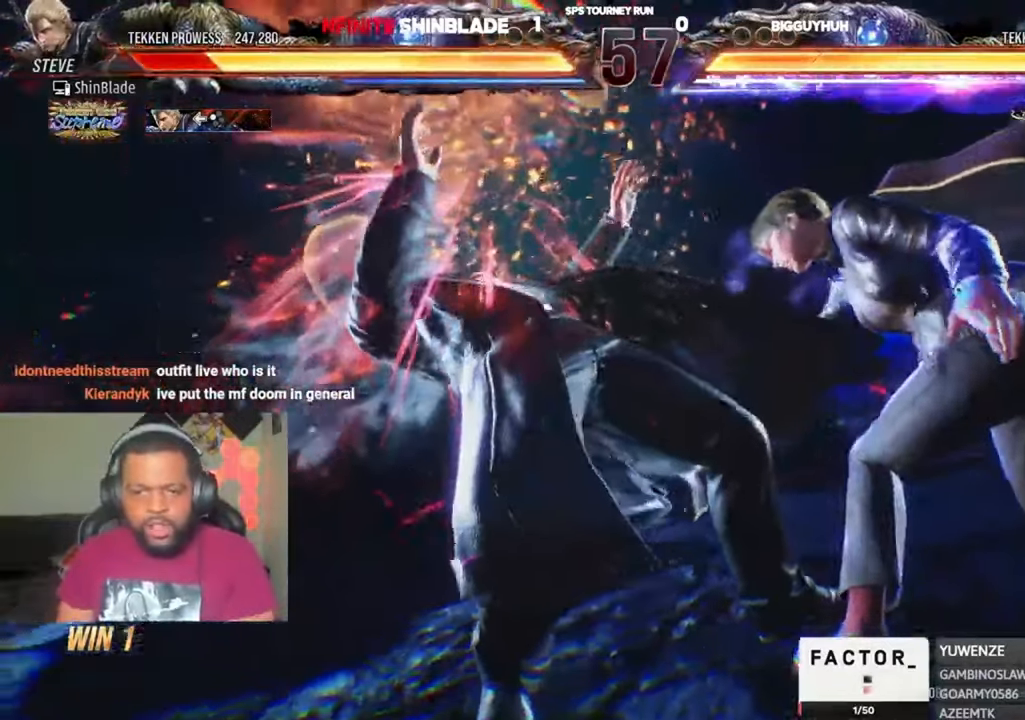
{"dt_ms": 500, "buttons": ["DPAD_UP", "DPAD_LEFT"], "left_stick": "center", "right_stick": "center", "events": [[16, "DPAD_LEFT", "down"], [50, "CROSS", "up"], [50, "DPAD_DOWN", "up"], [116, "DPAD_DOWN", "down"], [150, "CROSS", "down"], [216, "DPAD_DOWN", "up"], [283, "DPAD_UP", "down"], [350, "CROSS", "up"], [416, "CROSS", "down"], [483, "CROSS", "up"]]}
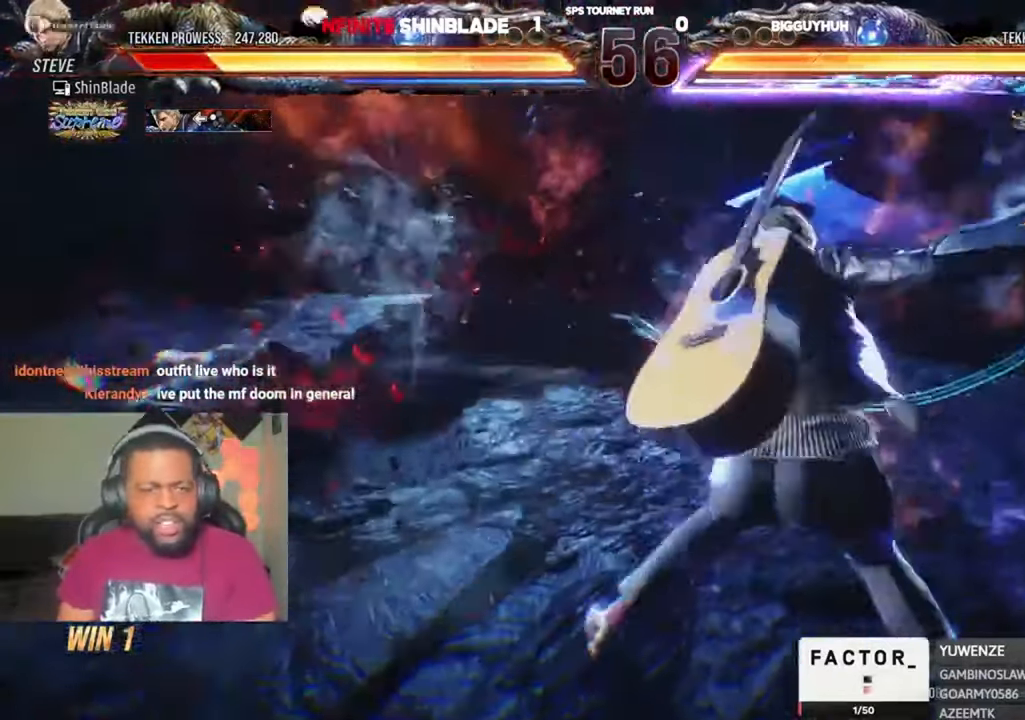
{"dt_ms": 500, "buttons": ["CROSS"], "left_stick": "center", "right_stick": "center"}
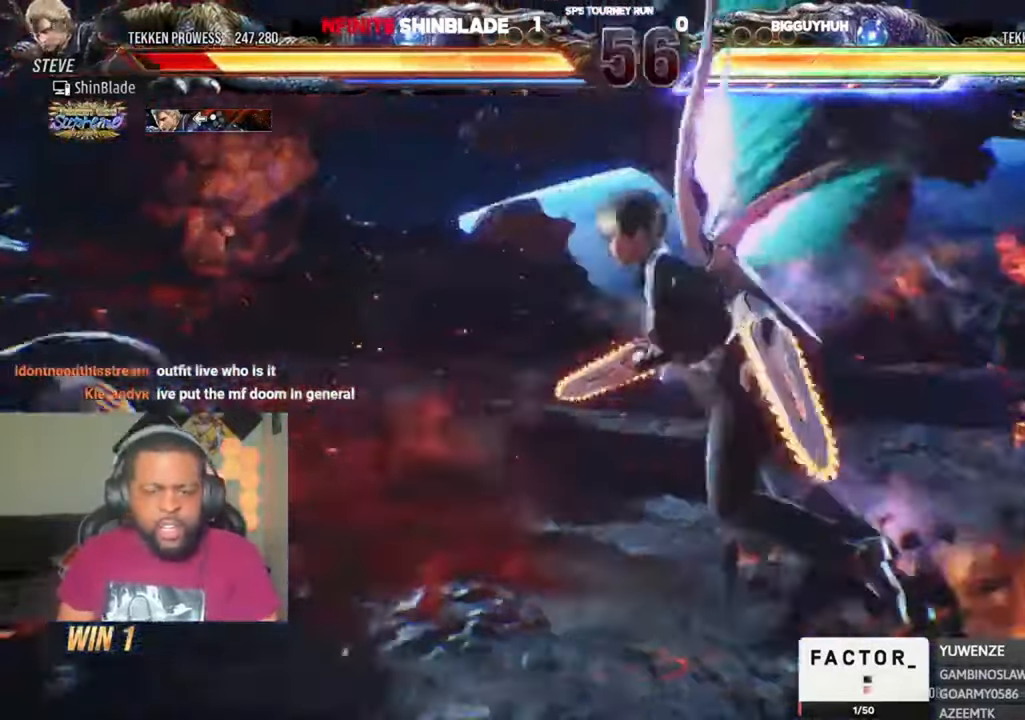
{"dt_ms": 500, "buttons": ["DPAD_LEFT"], "left_stick": "center", "right_stick": "center", "events": [[16, "CROSS", "up"], [150, "DPAD_LEFT", "down"], [216, "DPAD_LEFT", "up"], [283, "DPAD_LEFT", "down"], [350, "DPAD_LEFT", "up"], [416, "DPAD_LEFT", "down"]]}
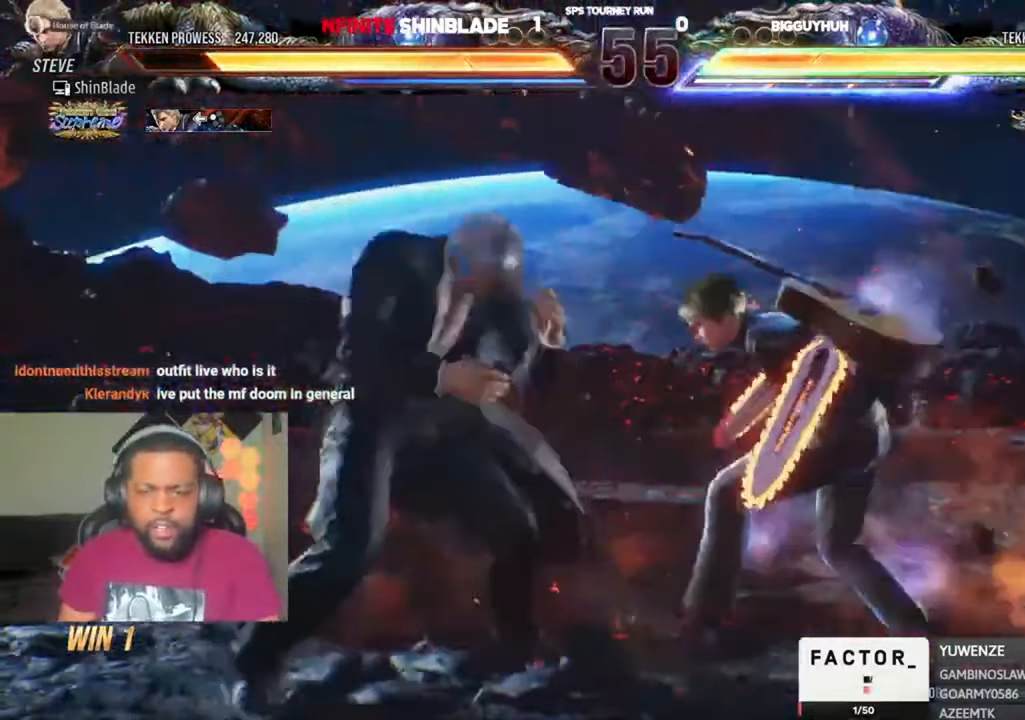
{"dt_ms": 500, "buttons": ["DPAD_LEFT"], "left_stick": "center", "right_stick": "center", "events": [[16, "DPAD_DOWN", "down"], [150, "DPAD_DOWN", "up"]]}
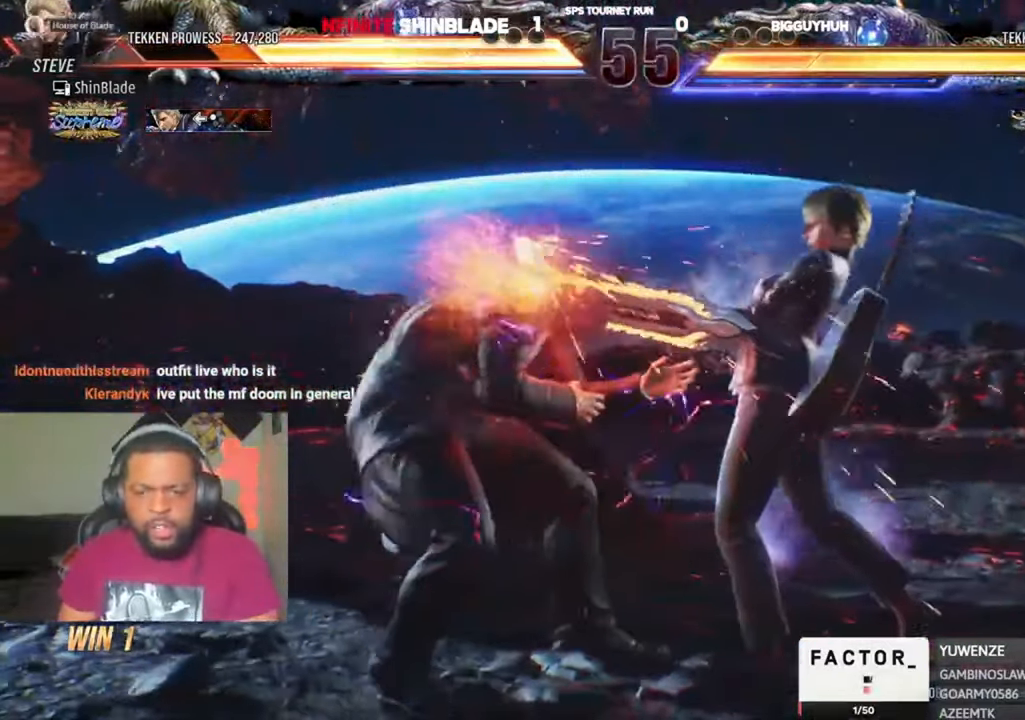
{"dt_ms": 500, "buttons": ["DPAD_LEFT"], "left_stick": "center", "right_stick": "center", "events": []}
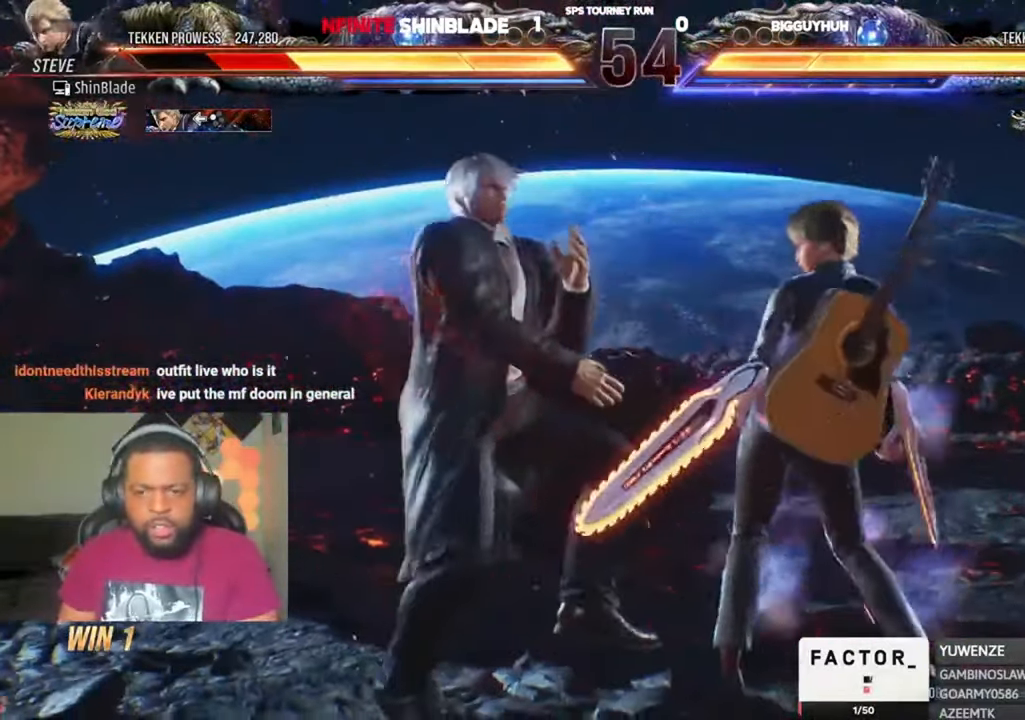
{"dt_ms": 500, "buttons": ["DPAD_LEFT"], "left_stick": "center", "right_stick": "center", "events": []}
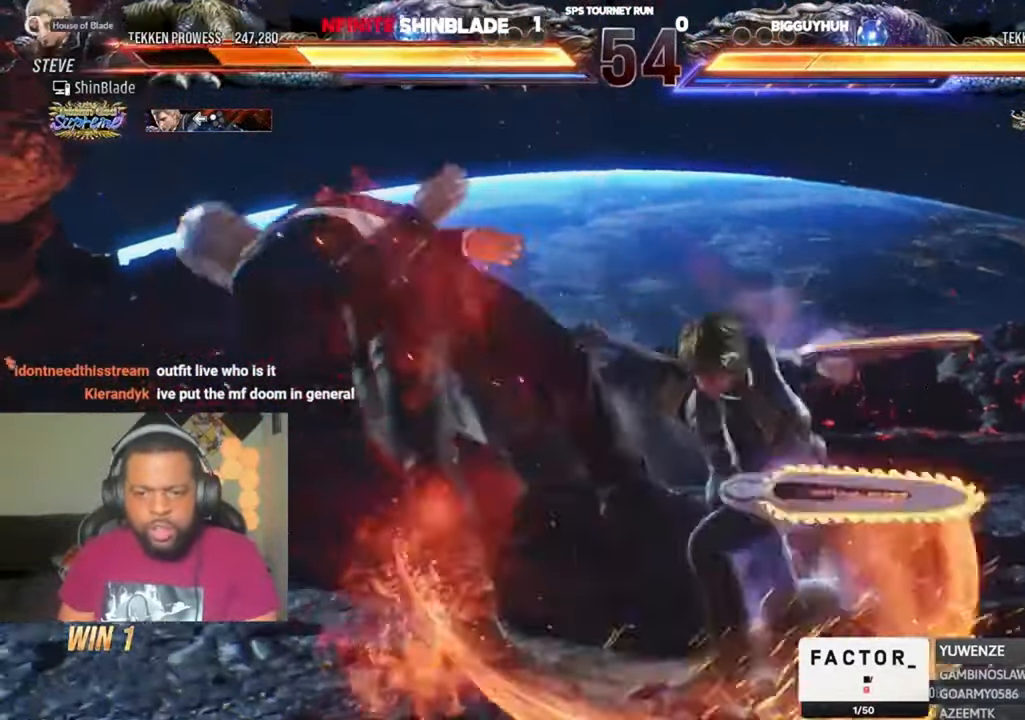
{"dt_ms": 500, "buttons": ["DPAD_LEFT"], "left_stick": "center", "right_stick": "center", "events": [[316, "CROSS", "down"], [450, "CROSS", "up"]]}
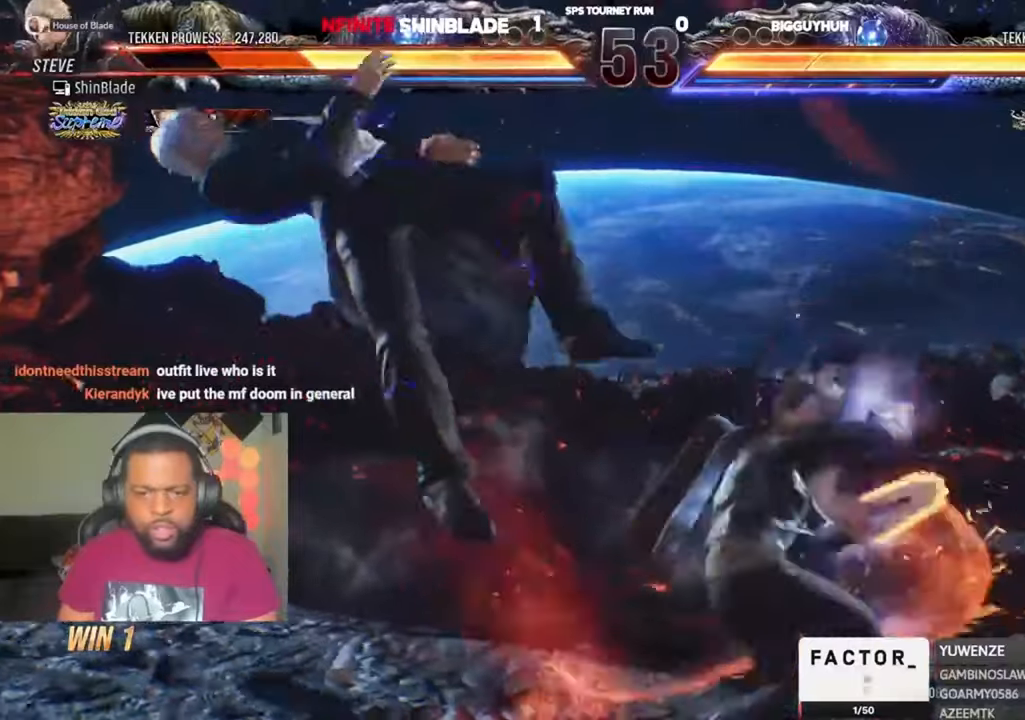
{"dt_ms": 500, "buttons": ["DPAD_LEFT"], "left_stick": "center", "right_stick": "center", "events": [[16, "CROSS", "down"], [116, "CROSS", "up"], [183, "CROSS", "down"], [316, "CROSS", "up"], [383, "CROSS", "down"], [483, "CROSS", "up"]]}
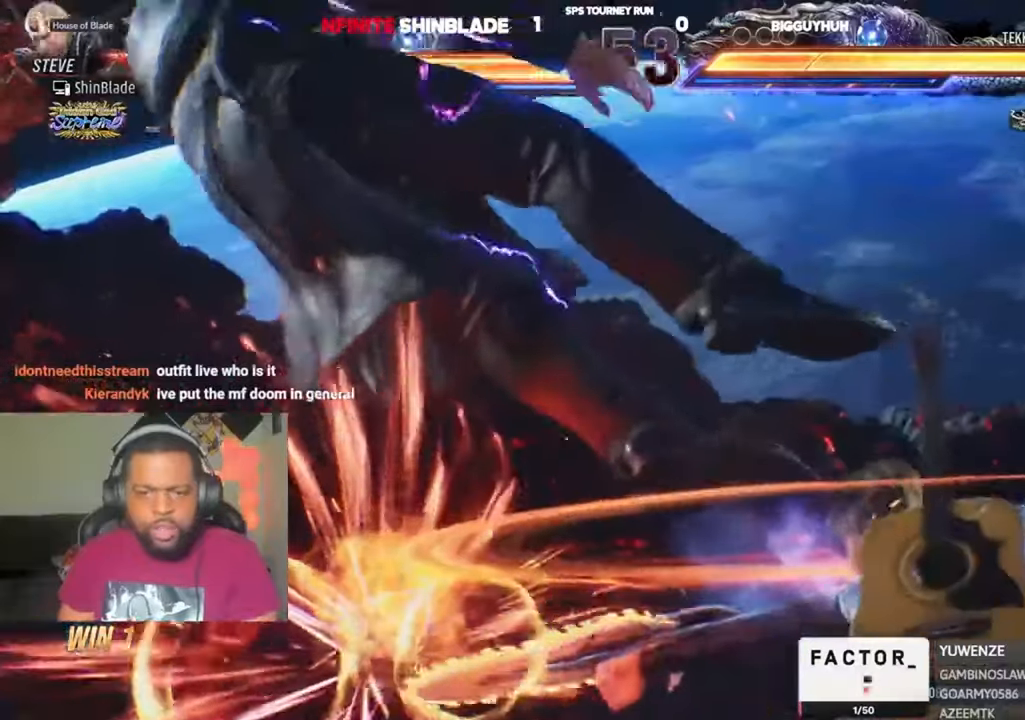
{"dt_ms": 500, "buttons": ["DPAD_LEFT"], "left_stick": "center", "right_stick": "center", "events": [[50, "CROSS", "down"], [150, "CROSS", "up"], [216, "CROSS", "down"], [316, "CROSS", "up"], [383, "CROSS", "down"], [483, "CROSS", "up"]]}
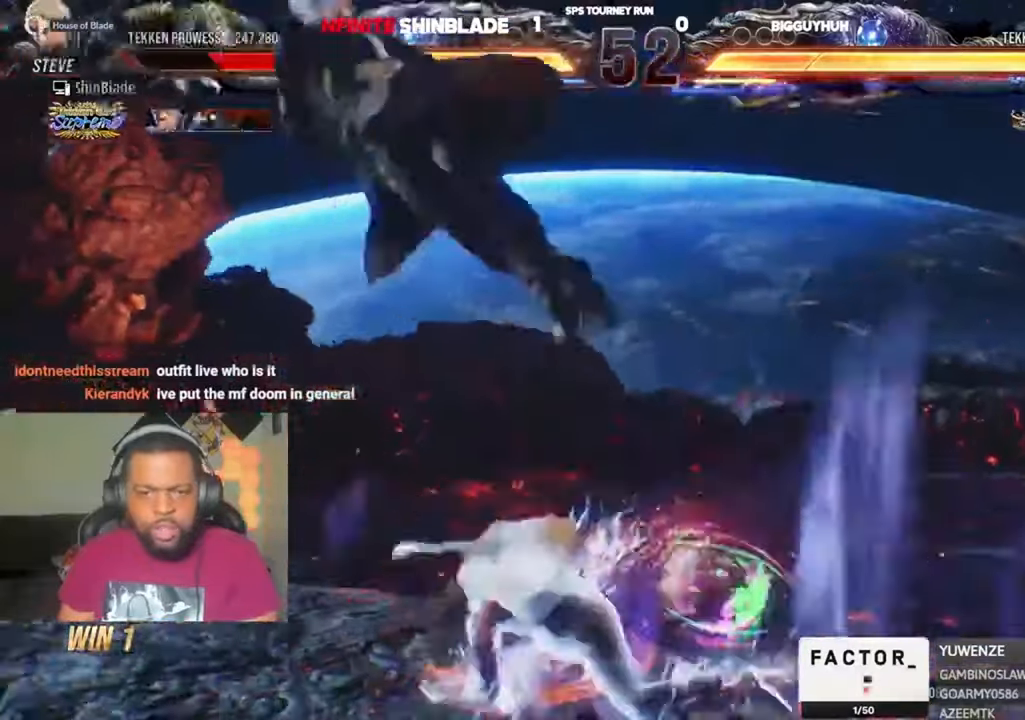
{"dt_ms": 500, "buttons": ["DPAD_LEFT"], "left_stick": "center", "right_stick": "center", "events": [[50, "CROSS", "down"], [116, "CROSS", "up"], [183, "CROSS", "down"], [316, "CROSS", "up"], [383, "CROSS", "down"], [483, "CROSS", "up"]]}
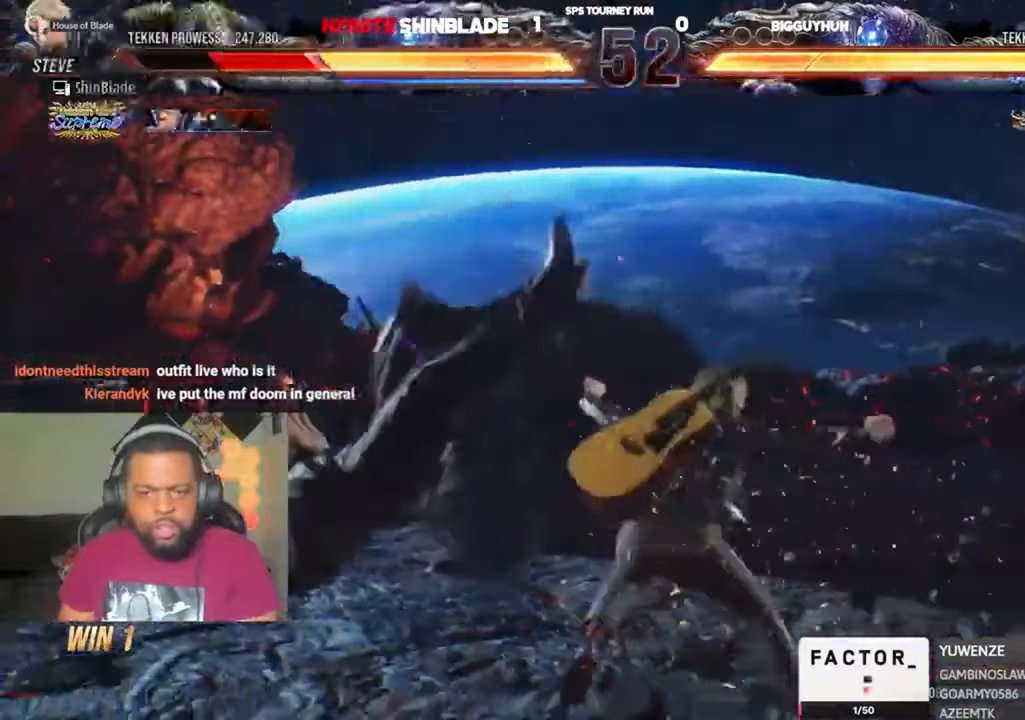
{"dt_ms": 500, "buttons": ["CROSS", "DPAD_LEFT"], "left_stick": "center", "right_stick": "center", "events": [[50, "CROSS", "down"], [150, "CROSS", "up"], [216, "CROSS", "down"], [350, "CROSS", "up"], [416, "CROSS", "down"]]}
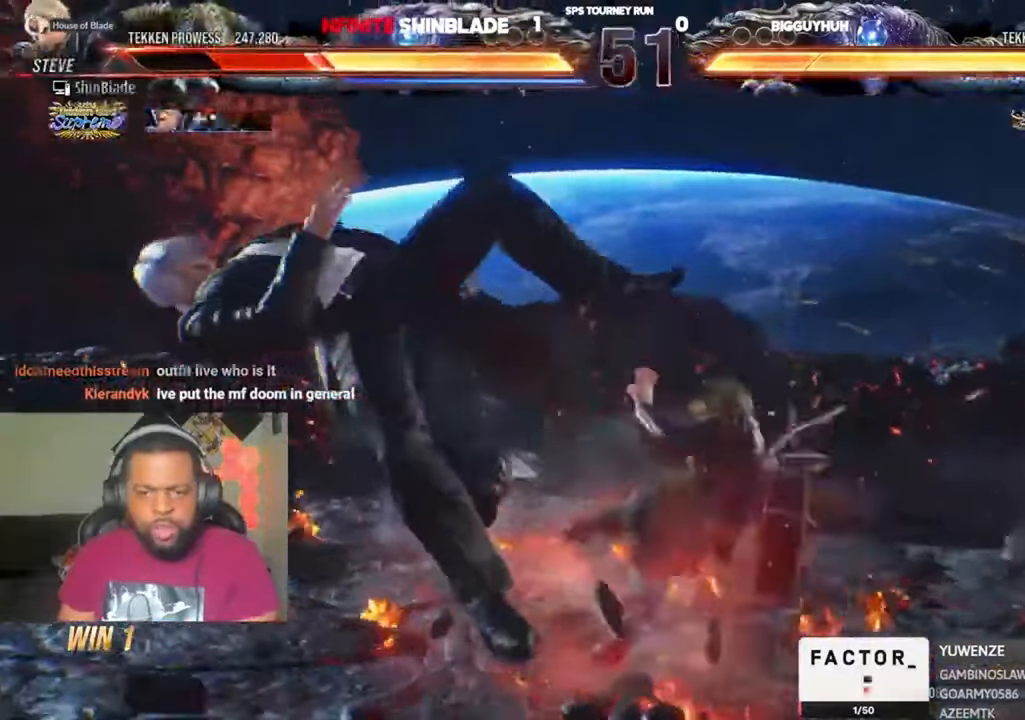
{"dt_ms": 500, "buttons": ["CROSS", "DPAD_LEFT"], "left_stick": "center", "right_stick": "center", "events": [[50, "CROSS", "up"], [116, "CROSS", "down"], [216, "CROSS", "up"], [283, "CROSS", "down"], [383, "CROSS", "up"], [483, "CROSS", "down"]]}
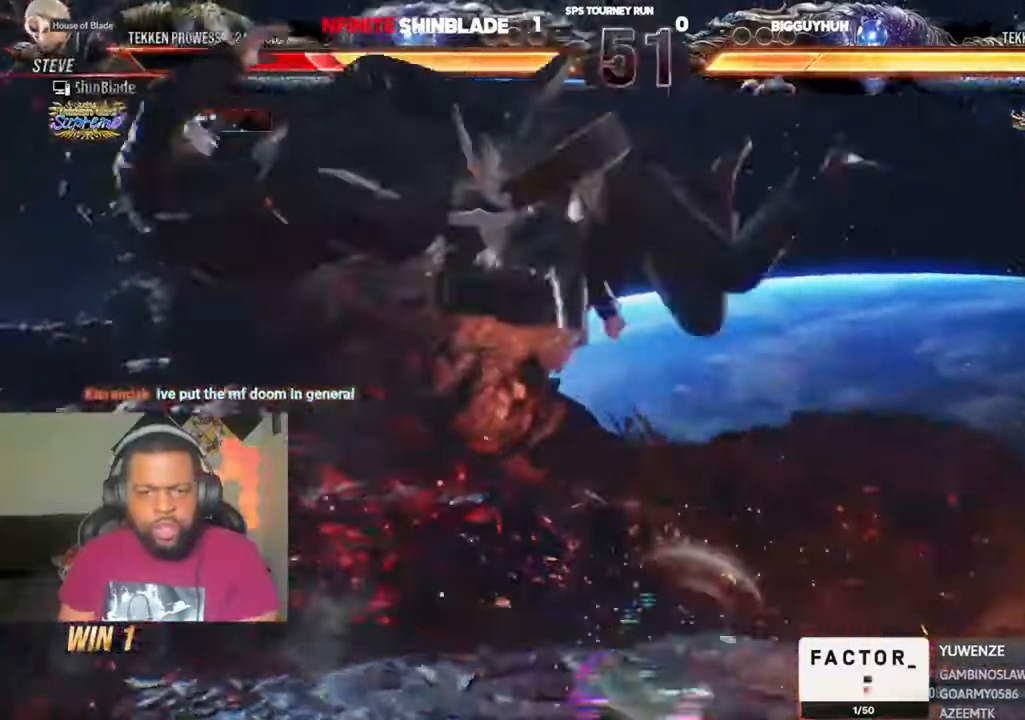
{"dt_ms": 500, "buttons": ["CROSS", "DPAD_UP", "DPAD_LEFT"], "left_stick": "center", "right_stick": "center", "events": [[83, "CROSS", "up"], [150, "CROSS", "down"], [183, "DPAD_UP", "down"], [250, "CROSS", "up"], [316, "CROSS", "down"], [416, "CROSS", "up"], [483, "CROSS", "down"]]}
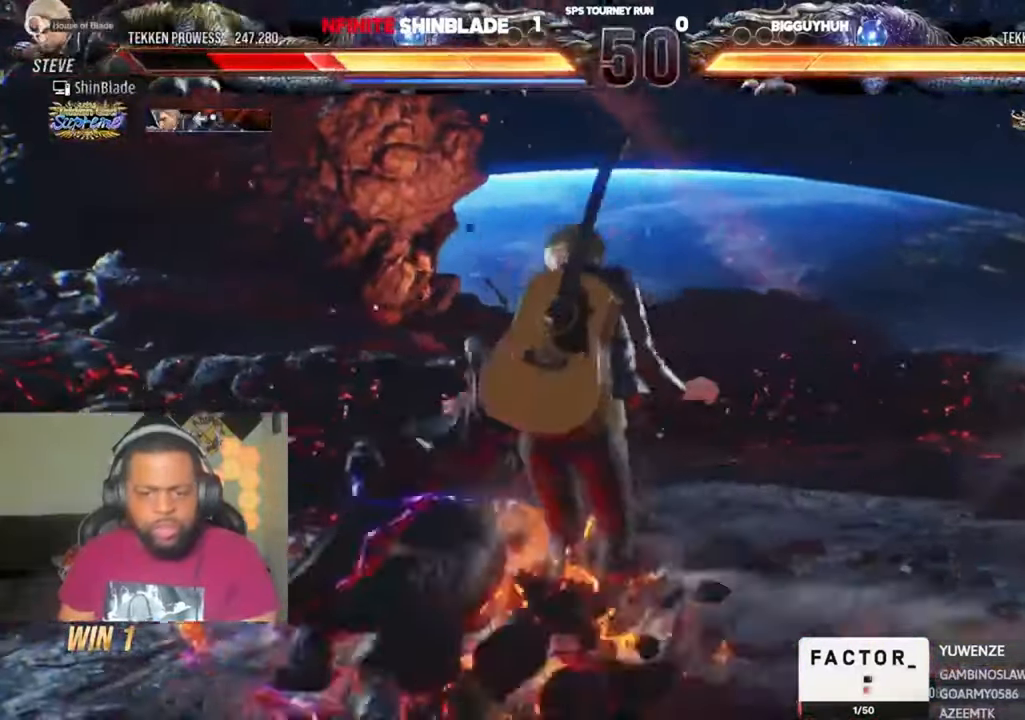
{"dt_ms": 500, "buttons": ["DPAD_UP", "DPAD_LEFT"], "left_stick": "center", "right_stick": "center", "events": [[83, "CROSS", "up"], [183, "CROSS", "down"], [283, "CROSS", "up"], [350, "CROSS", "down"], [350, "DPAD_UP", "up"], [416, "DPAD_UP", "down"], [450, "CROSS", "up"]]}
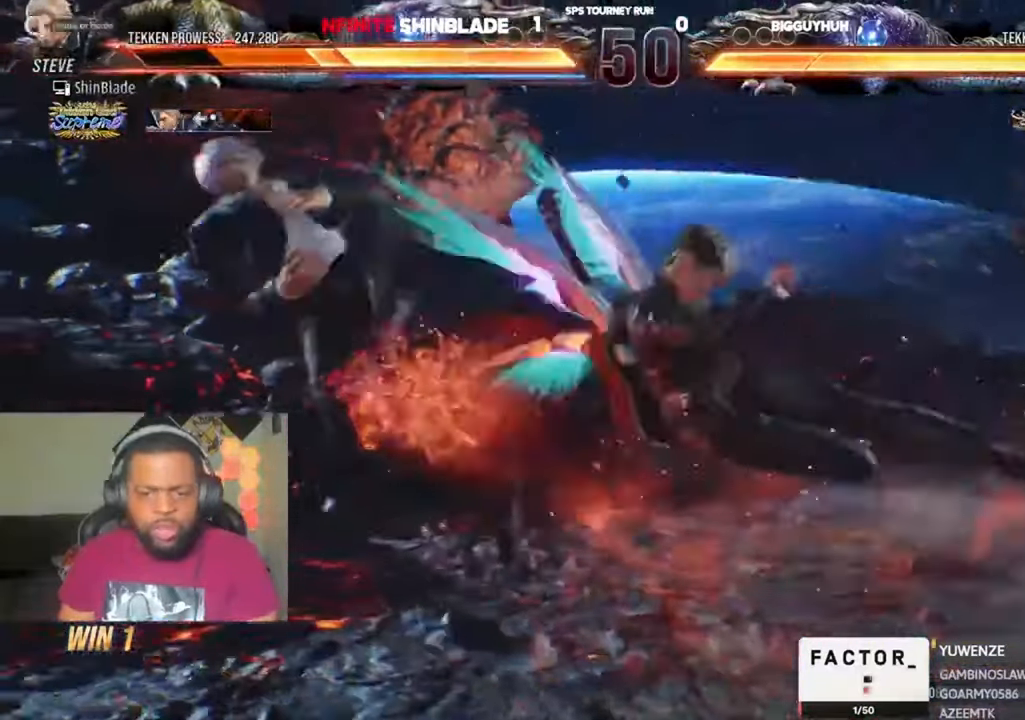
{"dt_ms": 500, "buttons": ["CROSS", "DPAD_UP", "DPAD_LEFT"], "left_stick": "center", "right_stick": "center", "events": [[50, "CROSS", "down"], [150, "CROSS", "up"], [216, "CROSS", "down"], [216, "DPAD_UP", "up"], [250, "DPAD_UP", "down"], [350, "CROSS", "up"], [416, "CROSS", "down"]]}
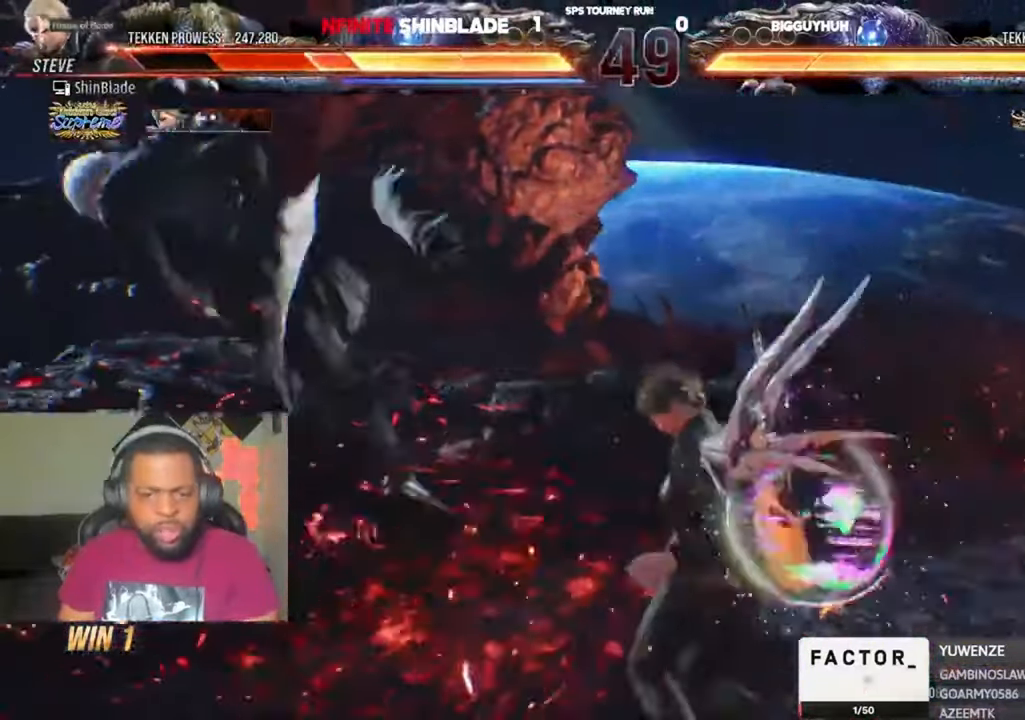
{"dt_ms": 500, "buttons": ["CROSS", "DPAD_UP", "DPAD_LEFT"], "left_stick": "center", "right_stick": "center", "events": [[50, "CROSS", "up"], [83, "DPAD_UP", "up"], [116, "CROSS", "down"], [150, "DPAD_UP", "down"], [216, "CROSS", "up"], [283, "CROSS", "down"], [383, "CROSS", "up"], [416, "CROSS", "down"]]}
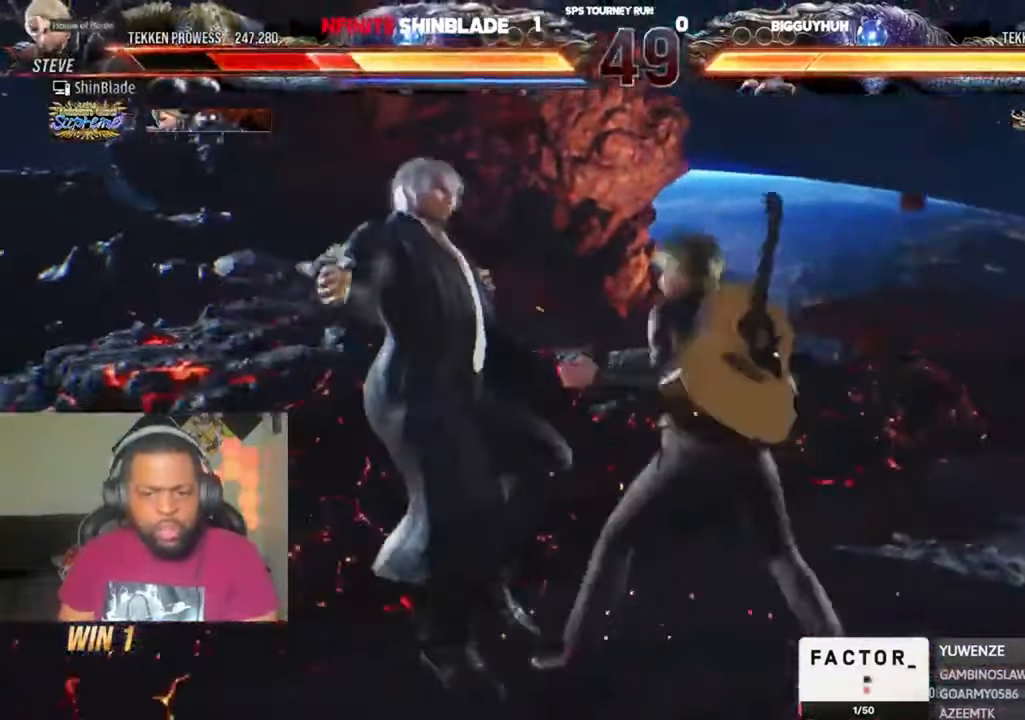
{"dt_ms": 500, "buttons": ["DPAD_UP", "DPAD_LEFT"], "left_stick": "center", "right_stick": "center", "events": [[16, "CROSS", "up"], [83, "CROSS", "down"], [216, "CROSS", "up"], [283, "CROSS", "down"], [383, "CROSS", "up"]]}
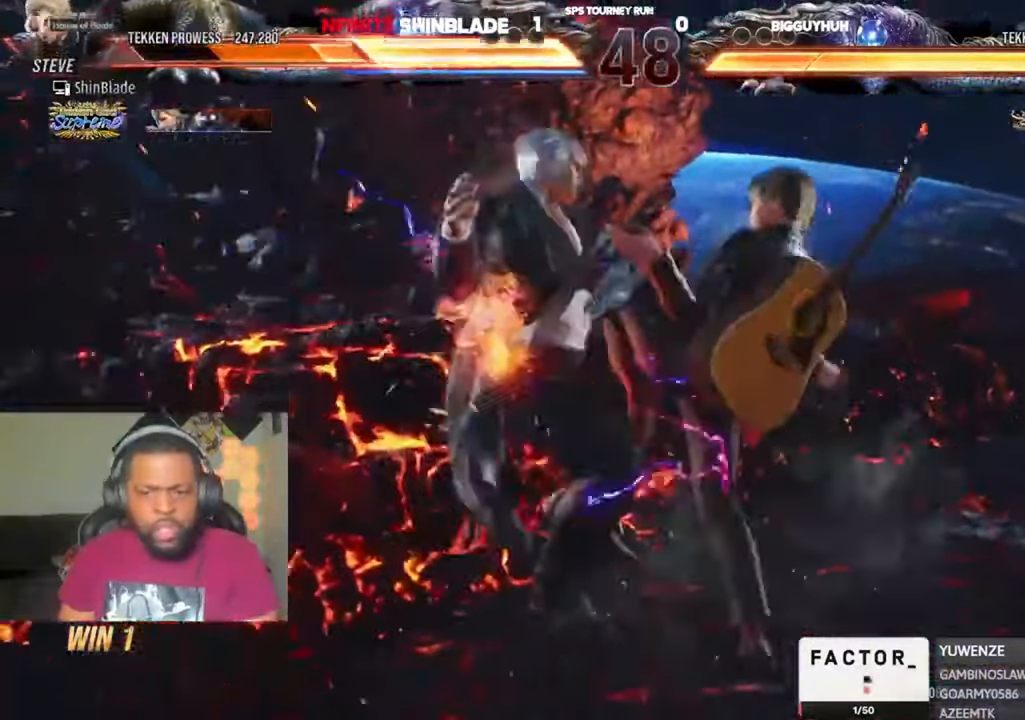
{"dt_ms": 500, "buttons": ["SQUARE", "DPAD_LEFT"], "left_stick": "center", "right_stick": "center", "events": [[16, "SQUARE", "down"], [116, "SQUARE", "up"], [216, "SQUARE", "down"], [316, "SQUARE", "up"], [383, "DPAD_UP", "up"], [383, "SQUARE", "down"]]}
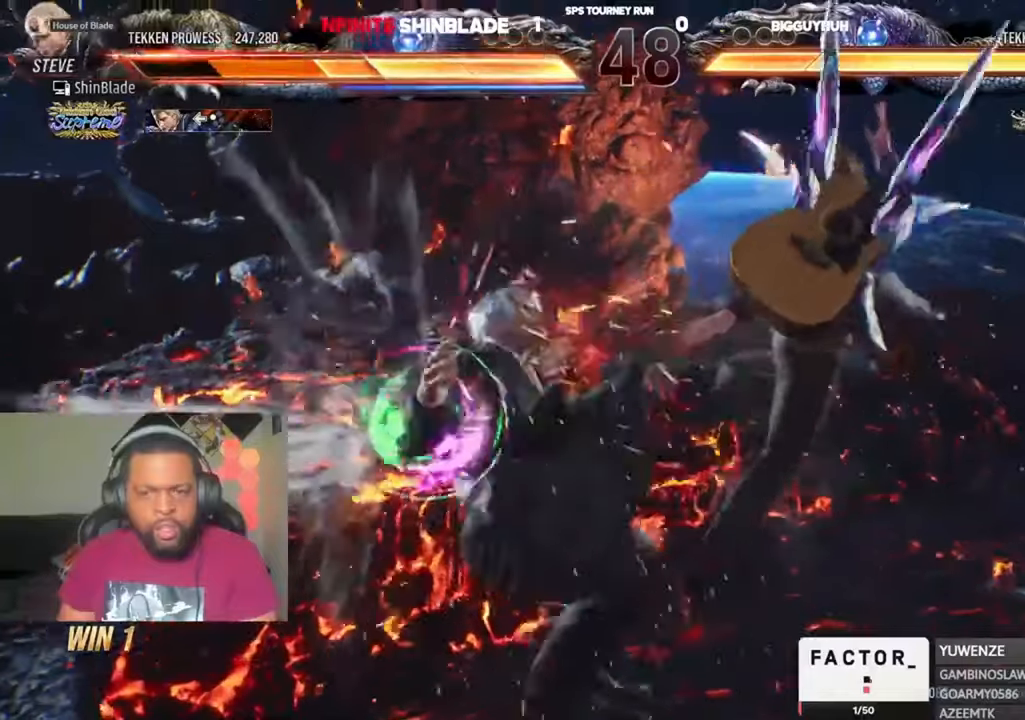
{"dt_ms": 500, "buttons": ["SQUARE"], "left_stick": "center", "right_stick": "center", "events": [[50, "SQUARE", "up"], [116, "DPAD_LEFT", "up"], [216, "SQUARE", "down"], [316, "SQUARE", "up"], [383, "SQUARE", "down"], [416, "SQUARE", "up"], [483, "SQUARE", "down"]]}
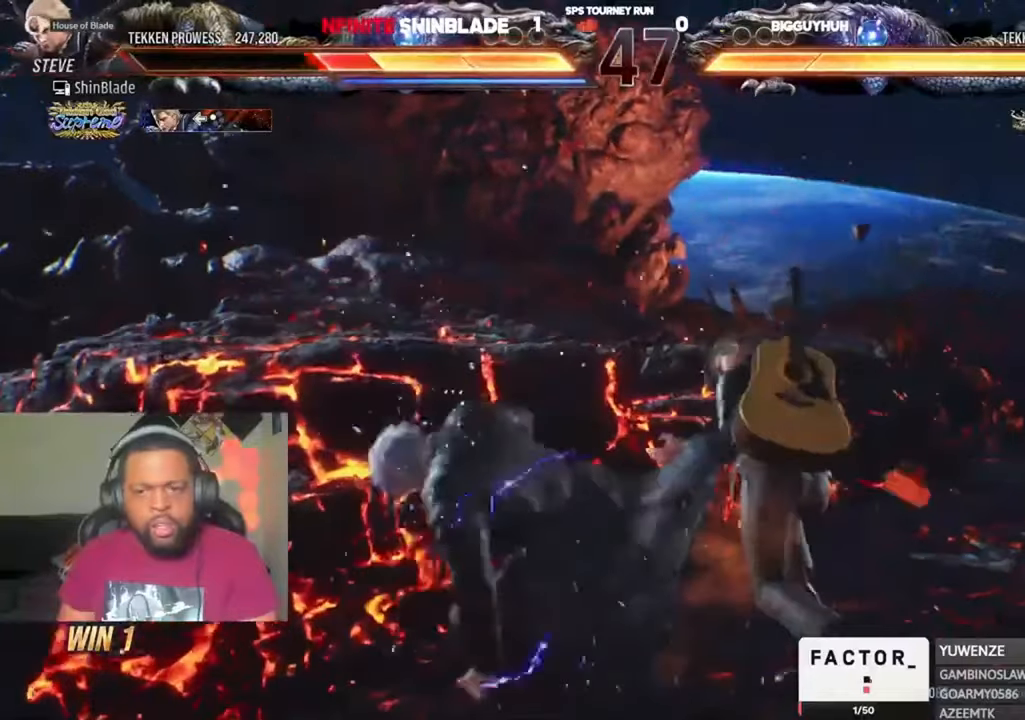
{"dt_ms": 500, "buttons": [], "left_stick": "center", "right_stick": "center", "events": [[83, "SQUARE", "up"], [183, "CROSS", "down"], [483, "CROSS", "up"]]}